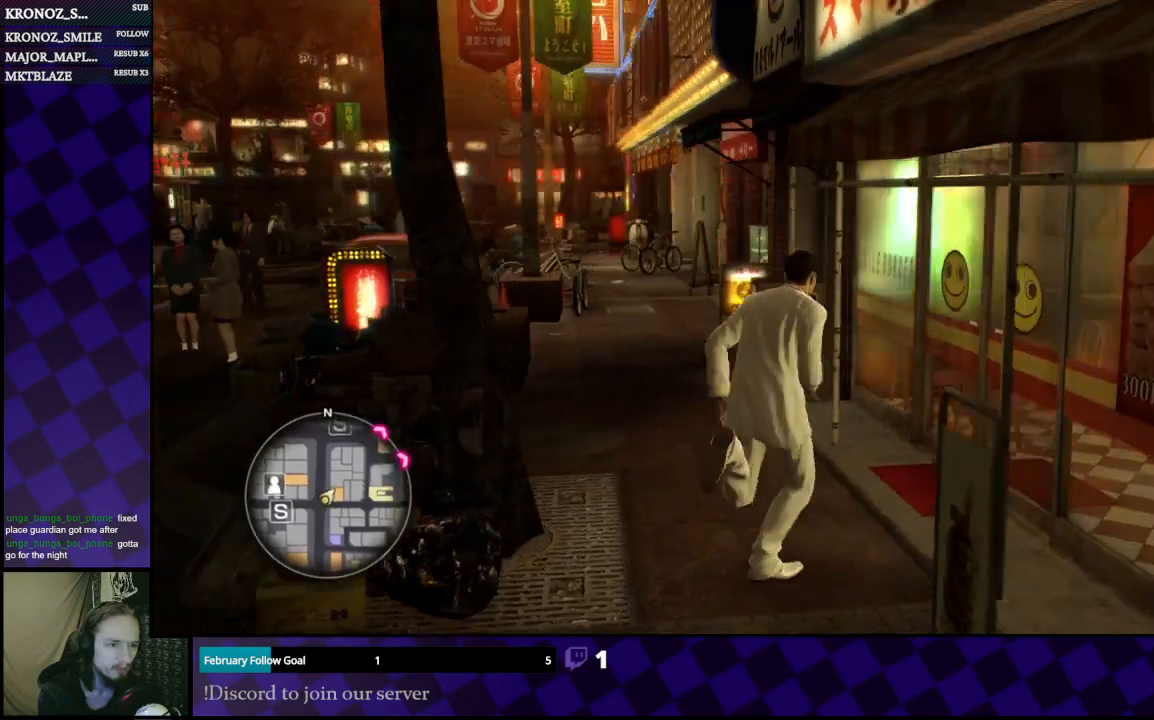
Gameplay with a controller (Xbox layout); each line is a JSON object with the inputs held at the frame after it. "events" lists button and stick changes between this image and that frame as [ms after this image, input, new state], when the widget could be followed in between.
{"buttons": [], "left_stick": "up-left", "right_stick": "center", "events": [[133, "A", "down"], [133, "left_stick", "up-left"], [500, "A", "up"]]}
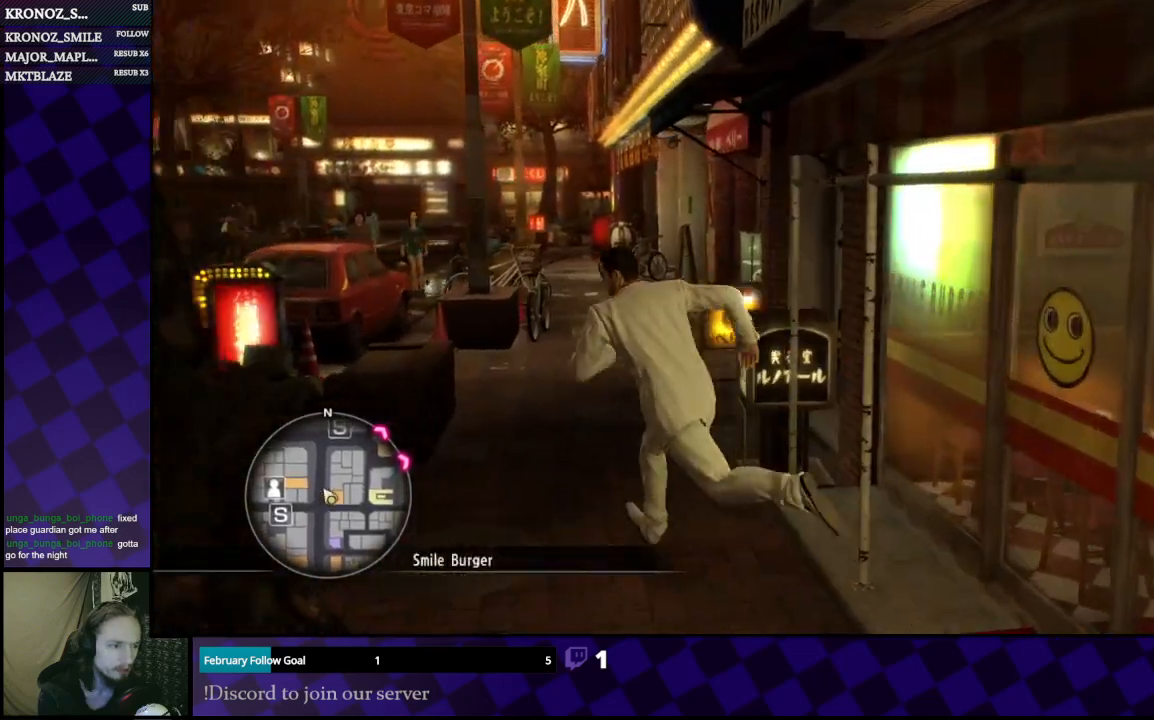
{"buttons": [], "left_stick": "up", "right_stick": "right", "events": [[67, "left_stick", "up"], [233, "right_stick", "right"]]}
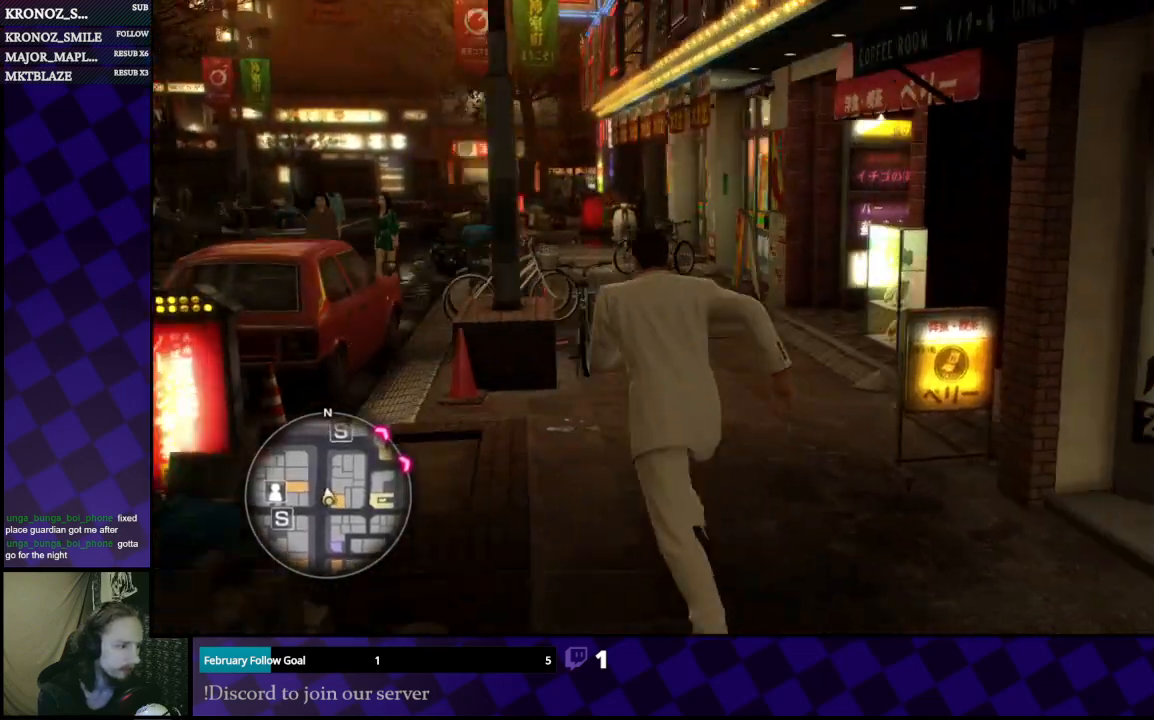
{"buttons": [], "left_stick": "up", "right_stick": "center", "events": [[267, "right_stick", "center"]]}
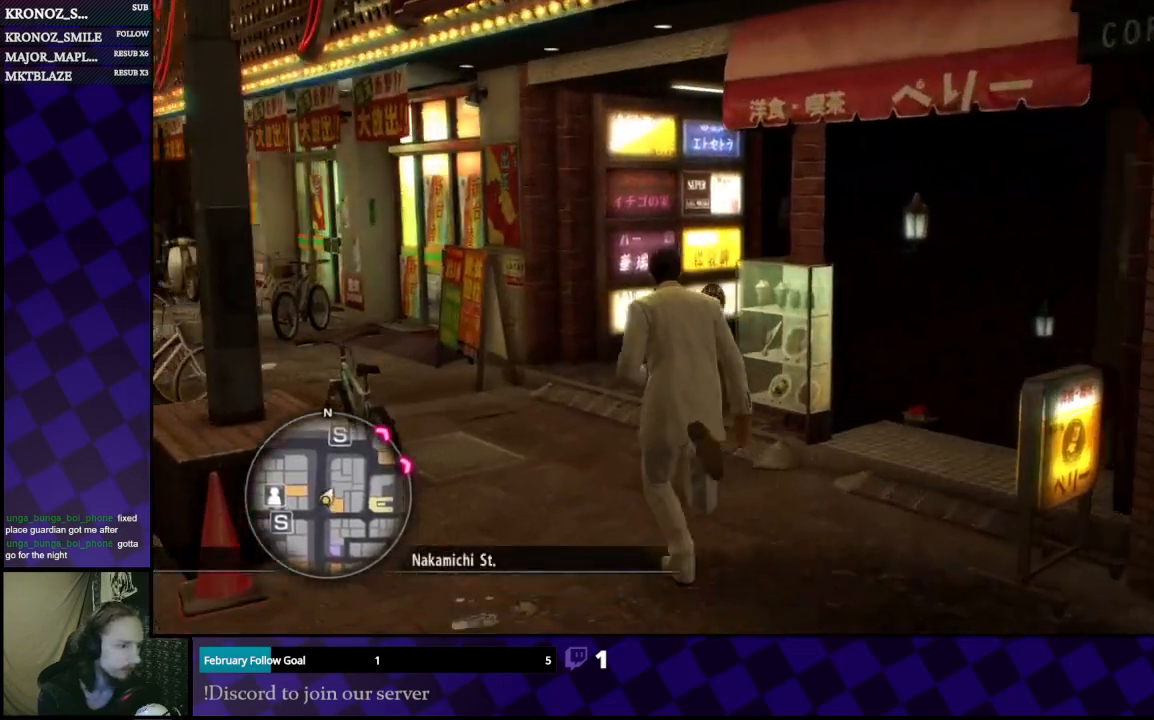
{"buttons": [], "left_stick": "left", "right_stick": "center", "events": [[100, "right_stick", "right"], [333, "left_stick", "up-left"], [333, "right_stick", "center"], [467, "left_stick", "left"]]}
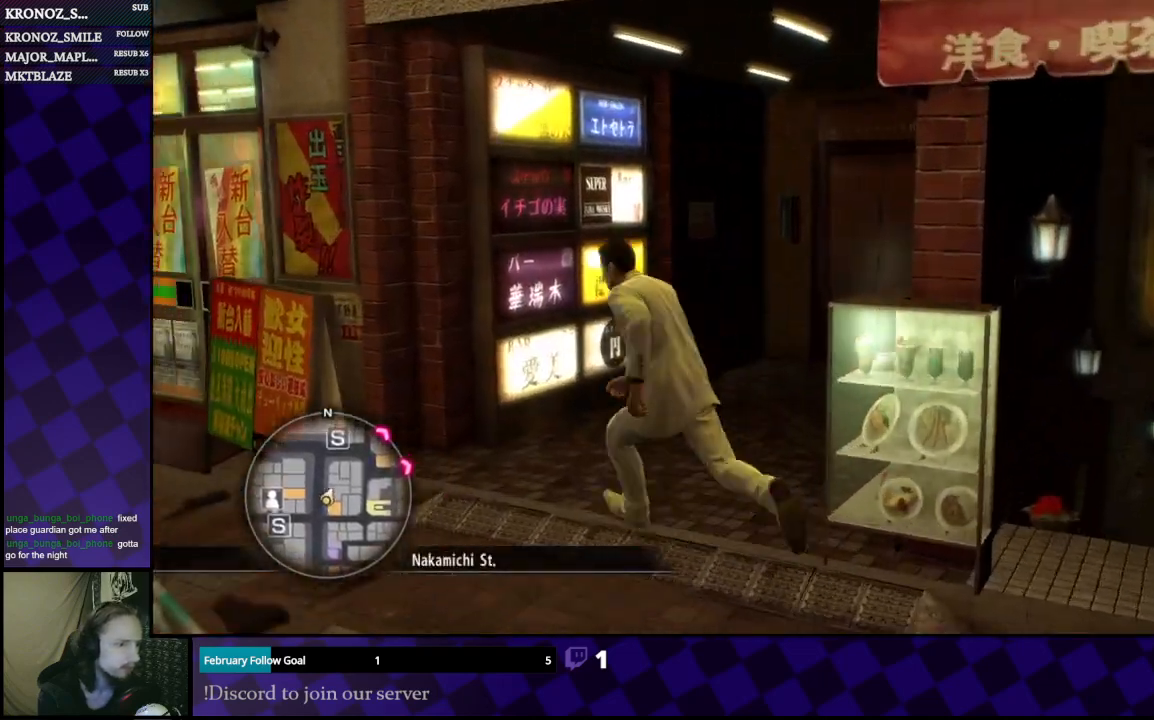
{"buttons": [], "left_stick": "left", "right_stick": "center", "events": []}
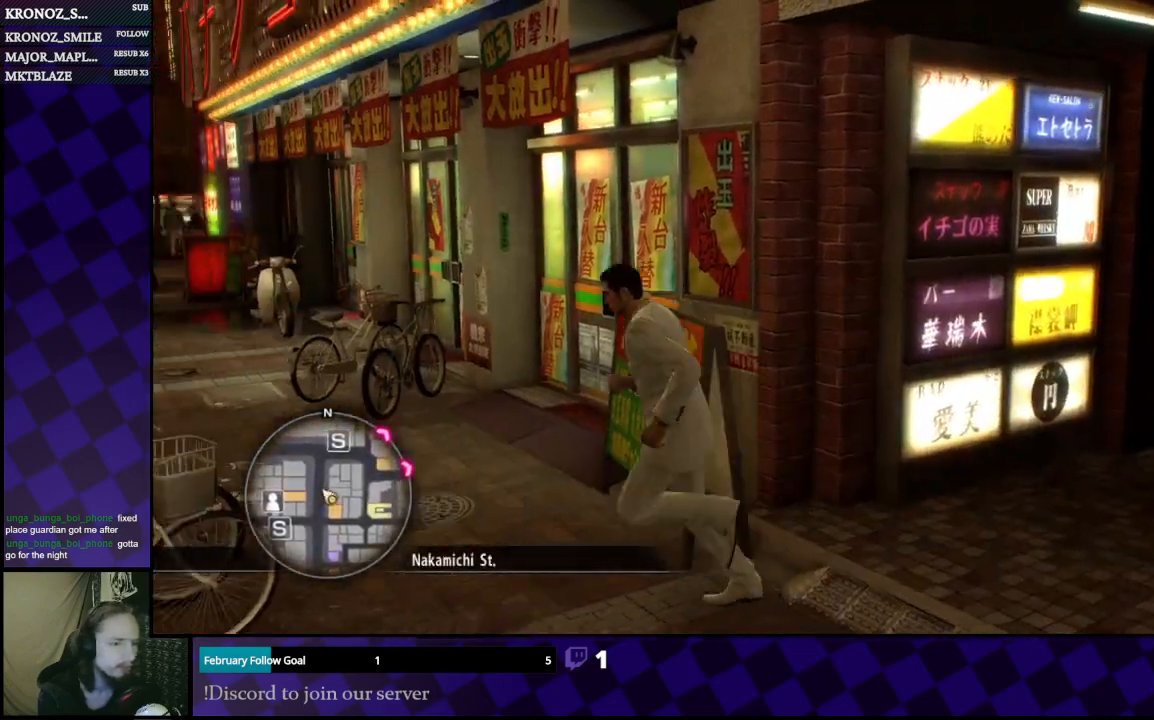
{"buttons": [], "left_stick": "center", "right_stick": "center", "events": [[67, "left_stick", "up"], [100, "right_stick", "right"], [233, "right_stick", "center"], [467, "left_stick", "center"]]}
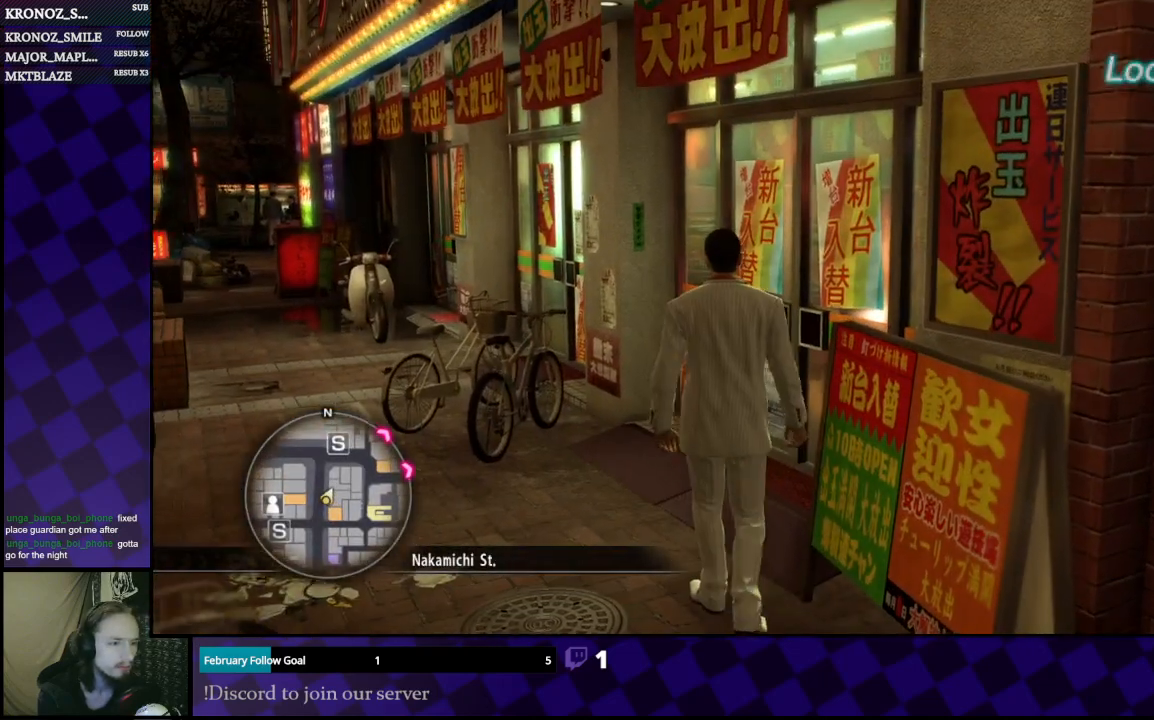
{"buttons": [], "left_stick": "center", "right_stick": "center", "events": []}
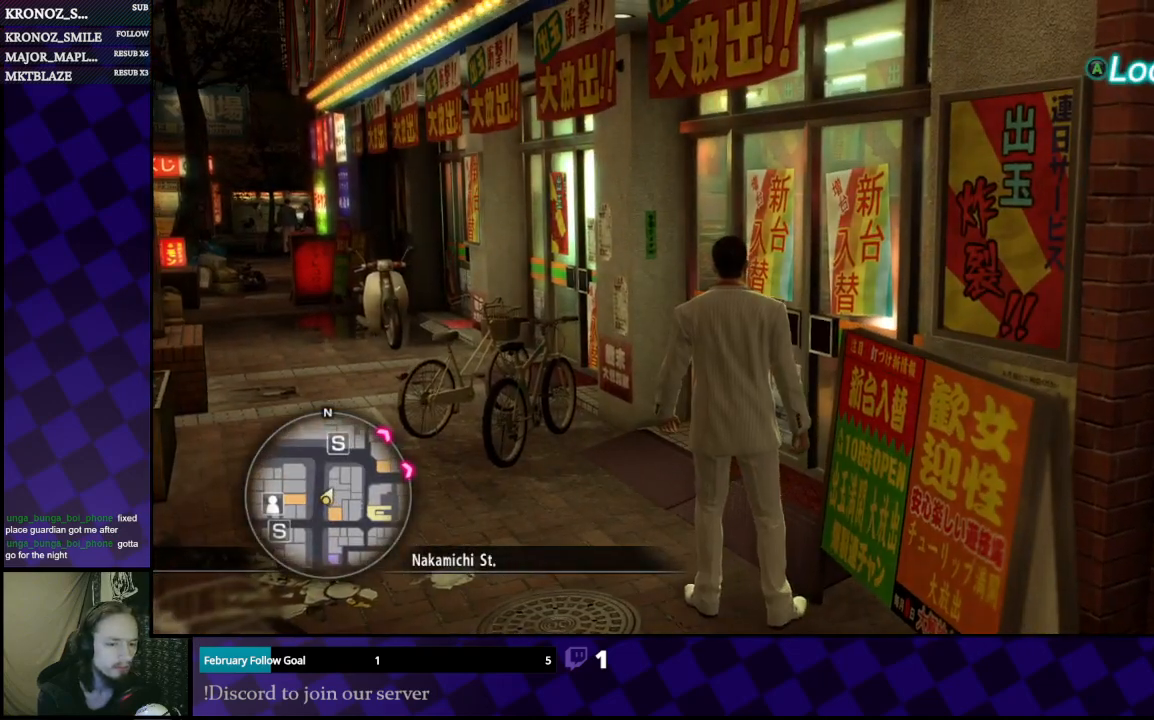
{"buttons": ["A"], "left_stick": "center", "right_stick": "center", "events": [[467, "A", "down"]]}
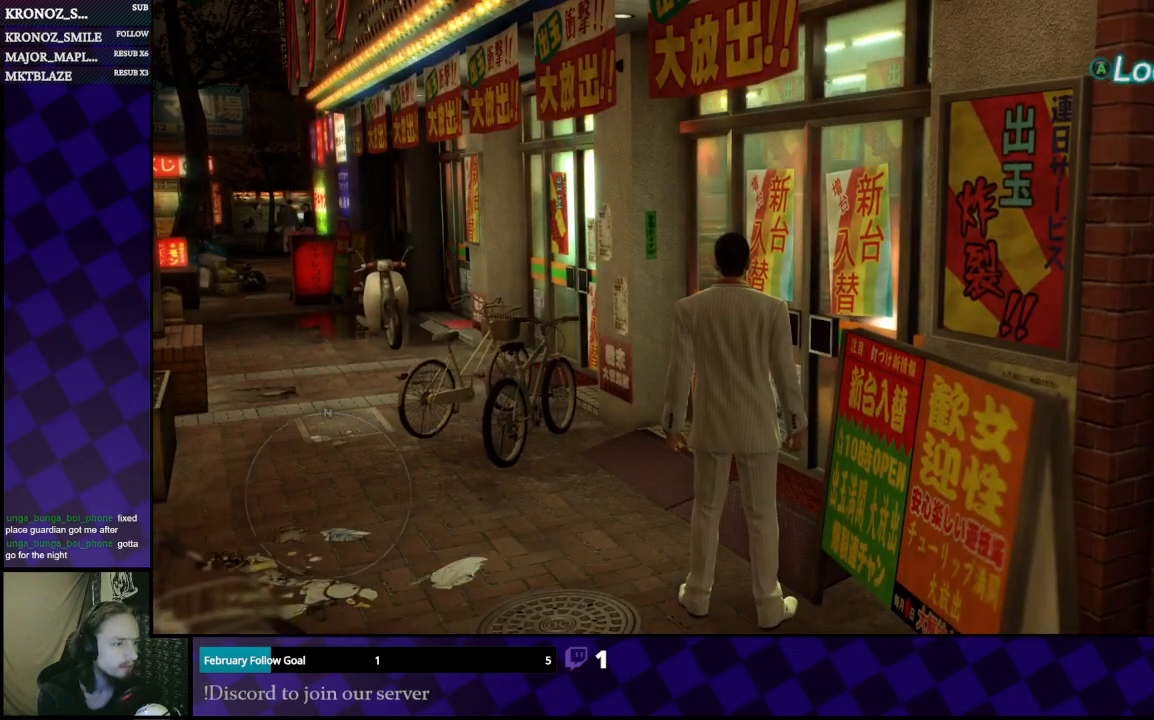
{"buttons": ["A"], "left_stick": "center", "right_stick": "center", "events": [[67, "A", "up"], [500, "A", "down"]]}
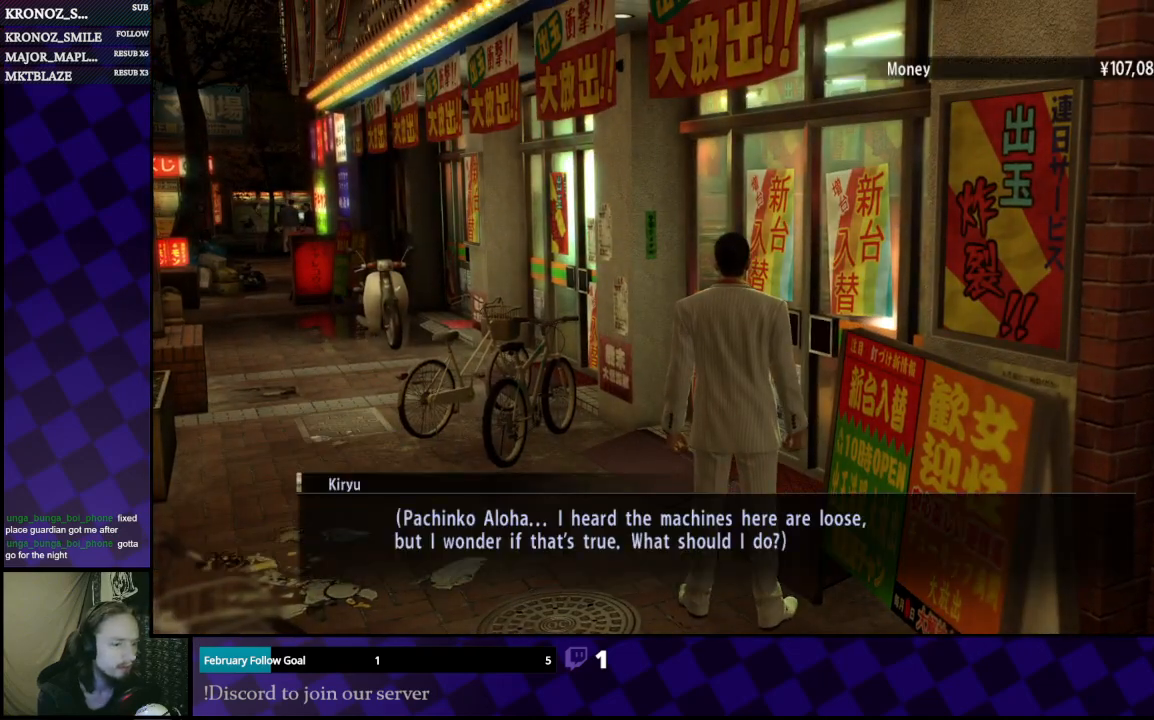
{"buttons": ["A"], "left_stick": "center", "right_stick": "center", "events": [[167, "A", "up"], [433, "A", "down"]]}
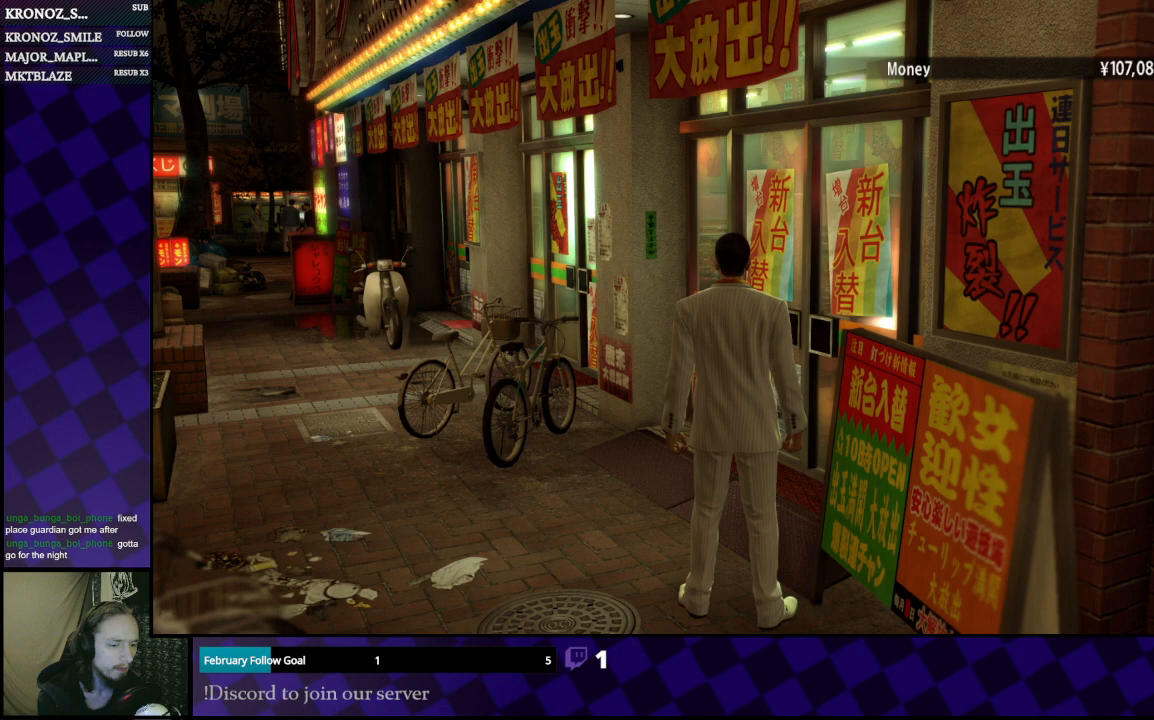
{"buttons": [], "left_stick": "center", "right_stick": "center", "events": [[33, "A", "up"]]}
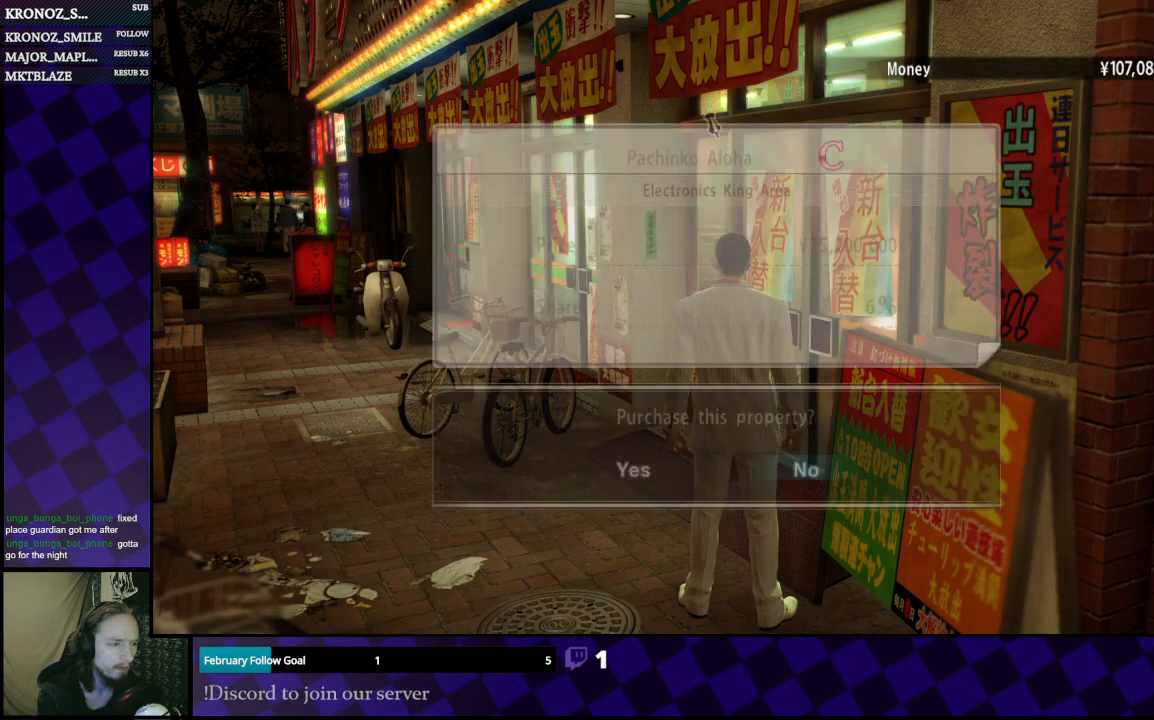
{"buttons": [], "left_stick": "center", "right_stick": "center", "events": []}
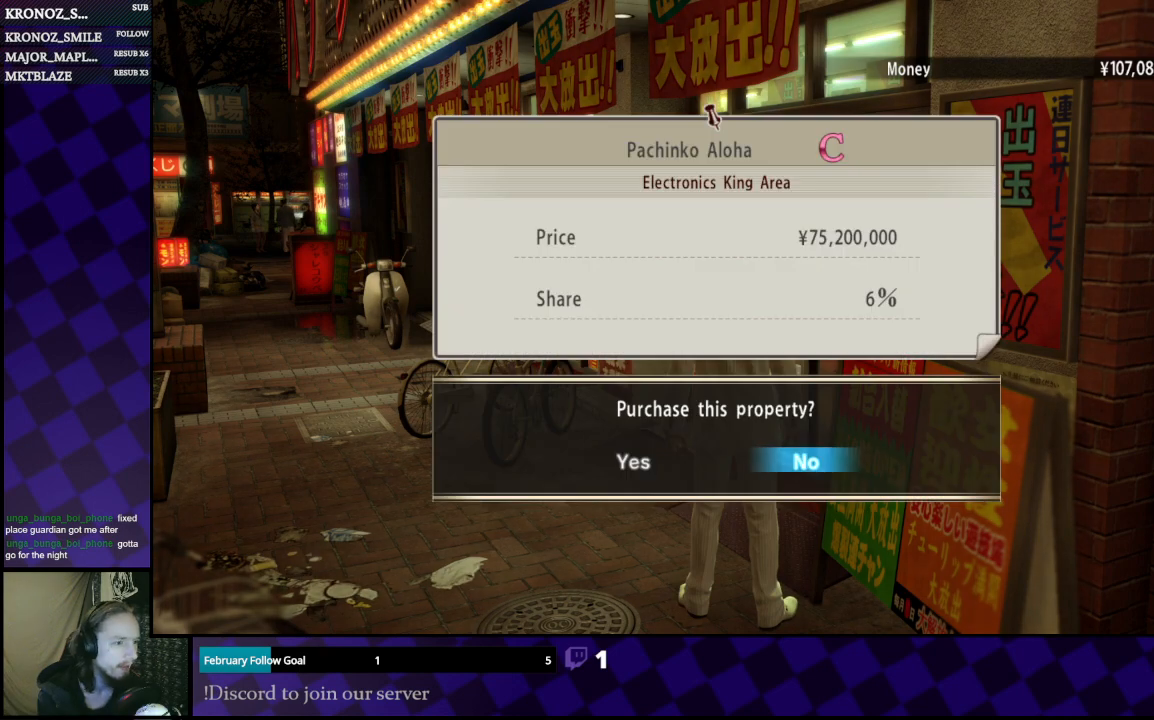
{"buttons": [], "left_stick": "center", "right_stick": "center", "events": [[167, "DPAD_LEFT", "down"], [300, "DPAD_LEFT", "up"]]}
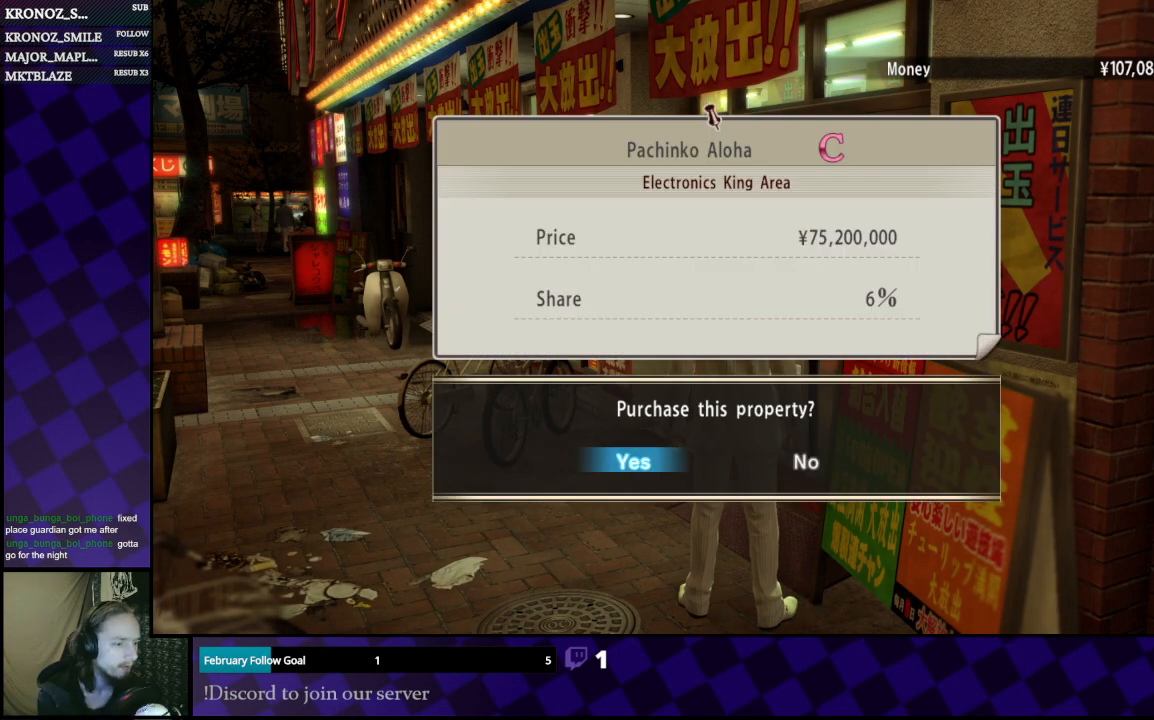
{"buttons": [], "left_stick": "center", "right_stick": "center", "events": [[33, "A", "down"], [167, "A", "up"]]}
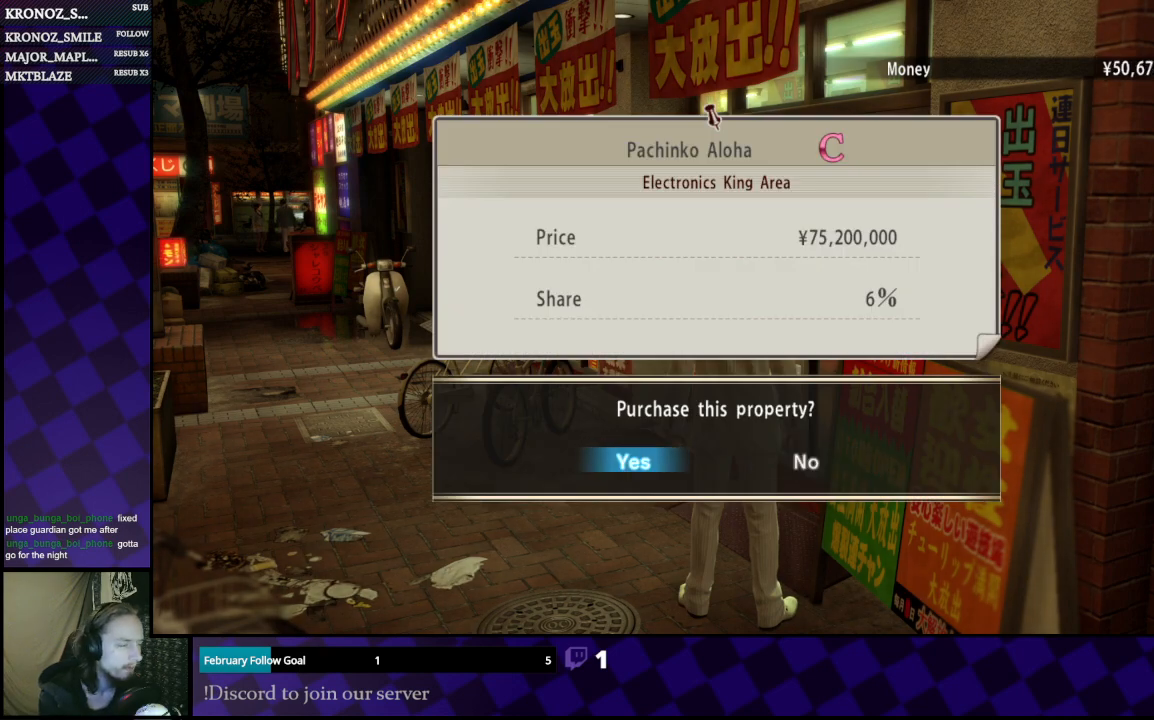
{"buttons": [], "left_stick": "center", "right_stick": "center", "events": []}
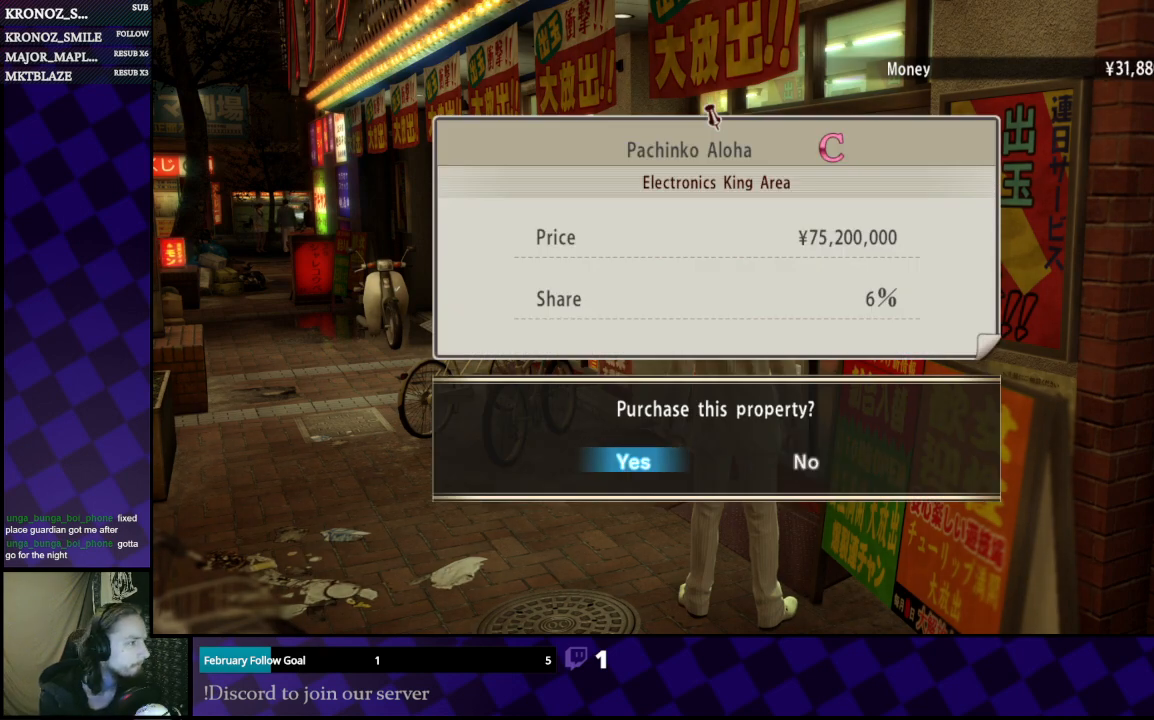
{"buttons": [], "left_stick": "center", "right_stick": "center", "events": []}
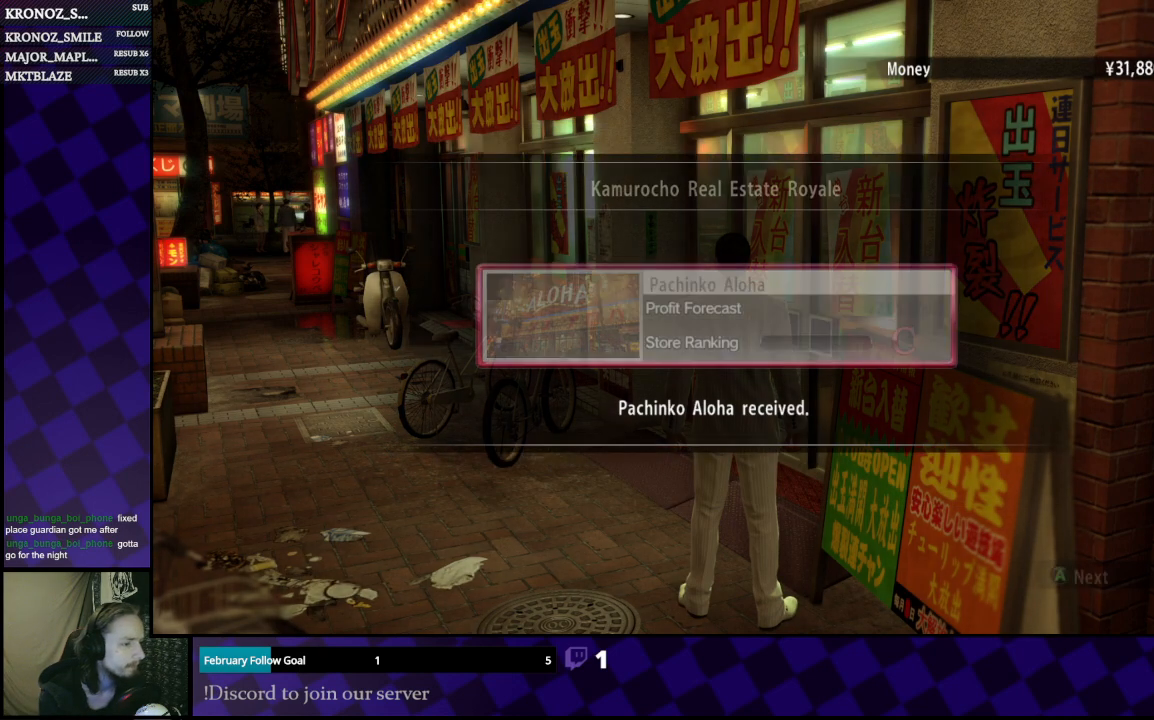
{"buttons": [], "left_stick": "center", "right_stick": "center", "events": []}
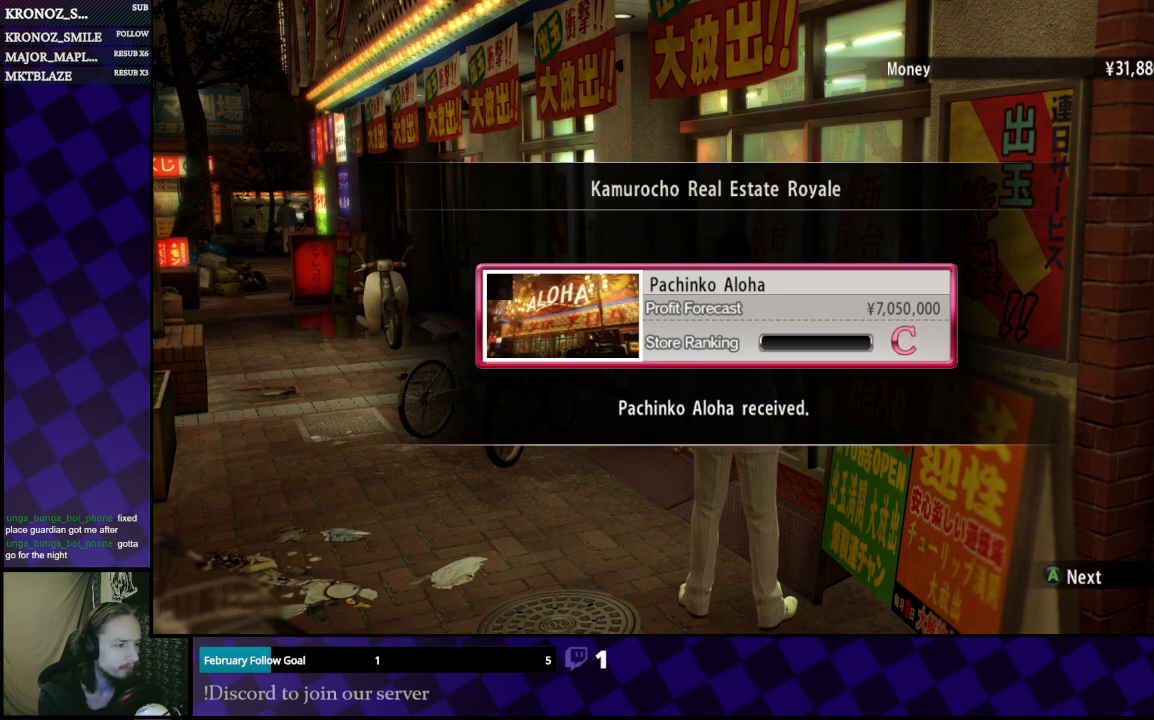
{"buttons": ["A"], "left_stick": "center", "right_stick": "center", "events": [[433, "A", "down"]]}
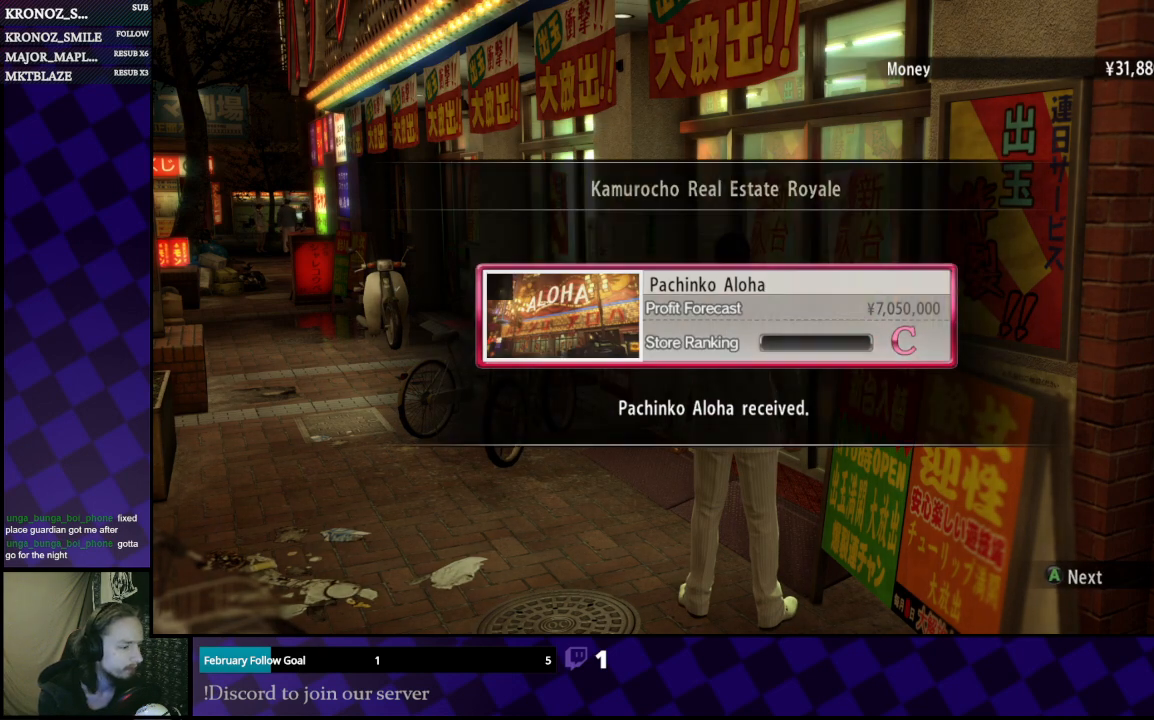
{"buttons": [], "left_stick": "center", "right_stick": "center", "events": [[100, "A", "up"]]}
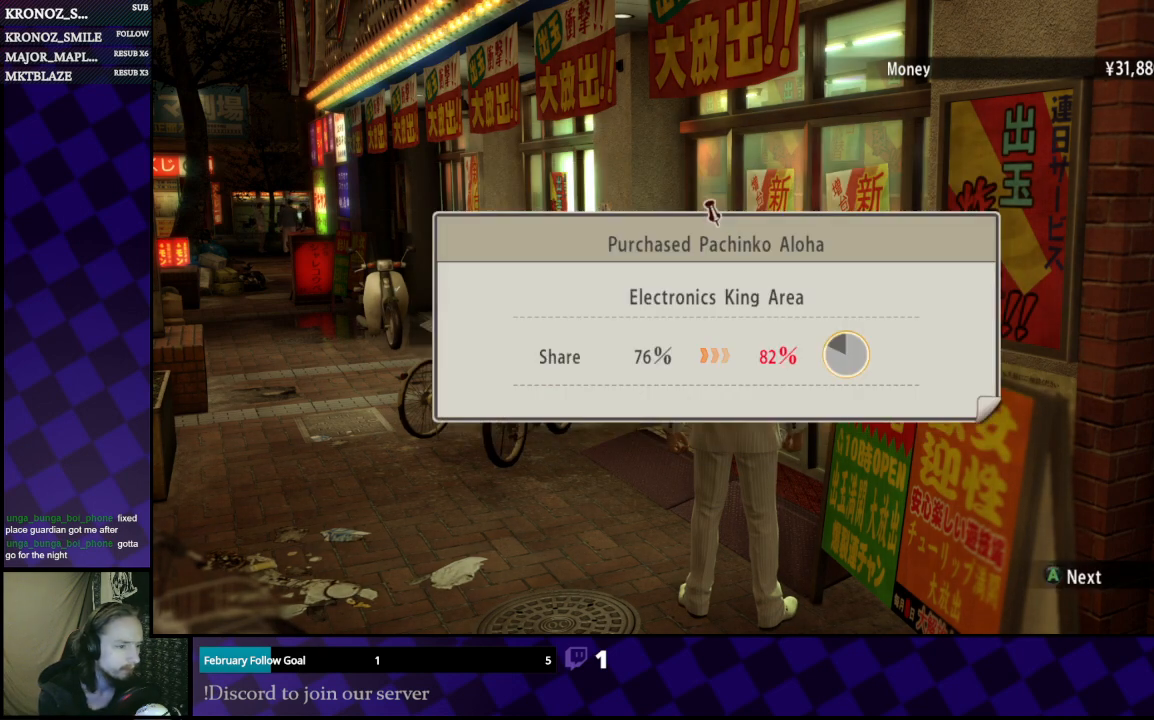
{"buttons": [], "left_stick": "center", "right_stick": "center", "events": []}
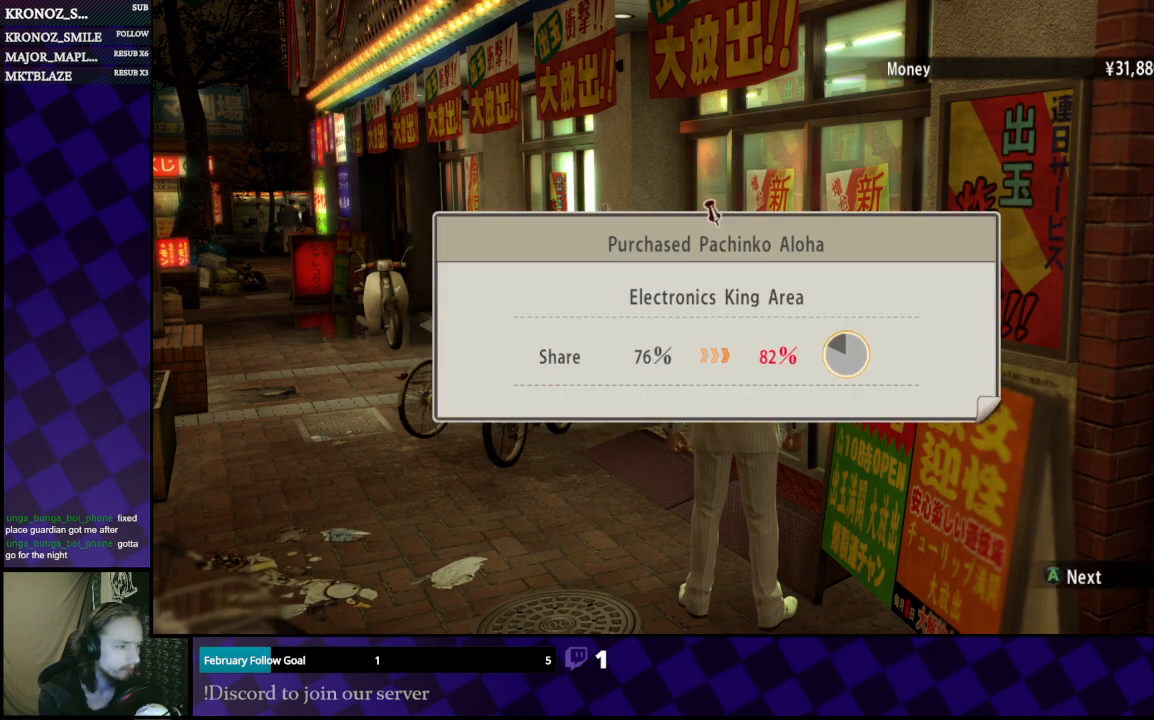
{"buttons": [], "left_stick": "center", "right_stick": "center", "events": [[67, "A", "down"], [200, "A", "up"]]}
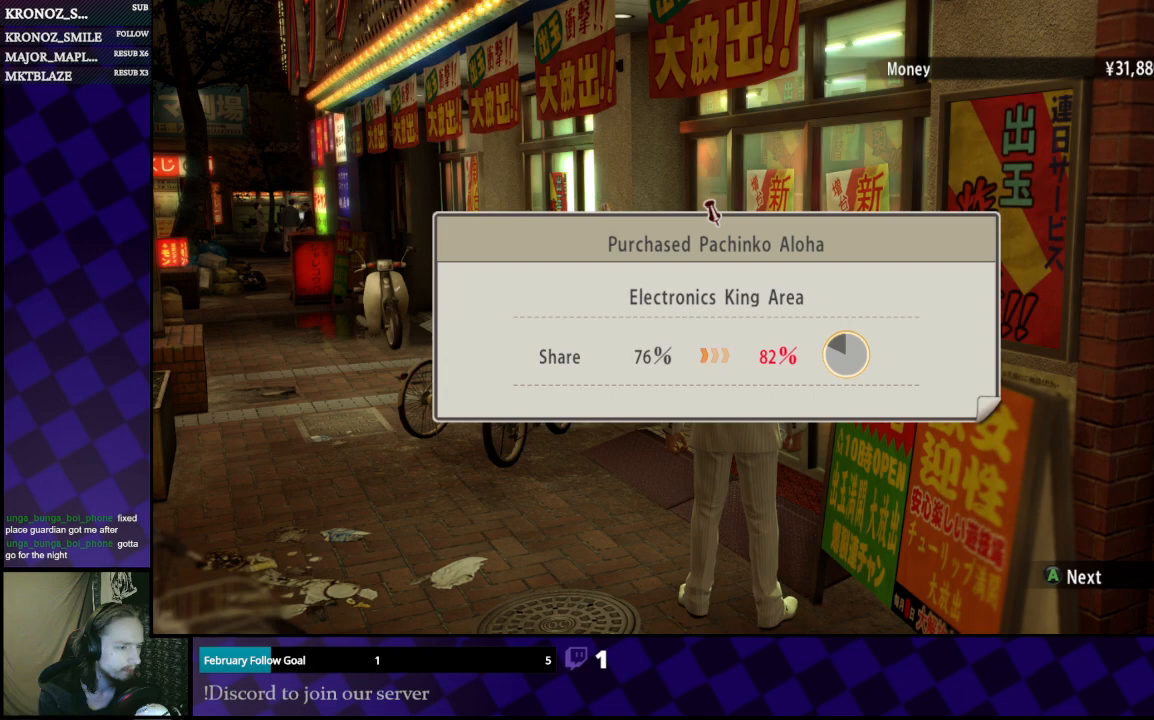
{"buttons": [], "left_stick": "center", "right_stick": "center", "events": [[200, "A", "down"], [400, "A", "up"]]}
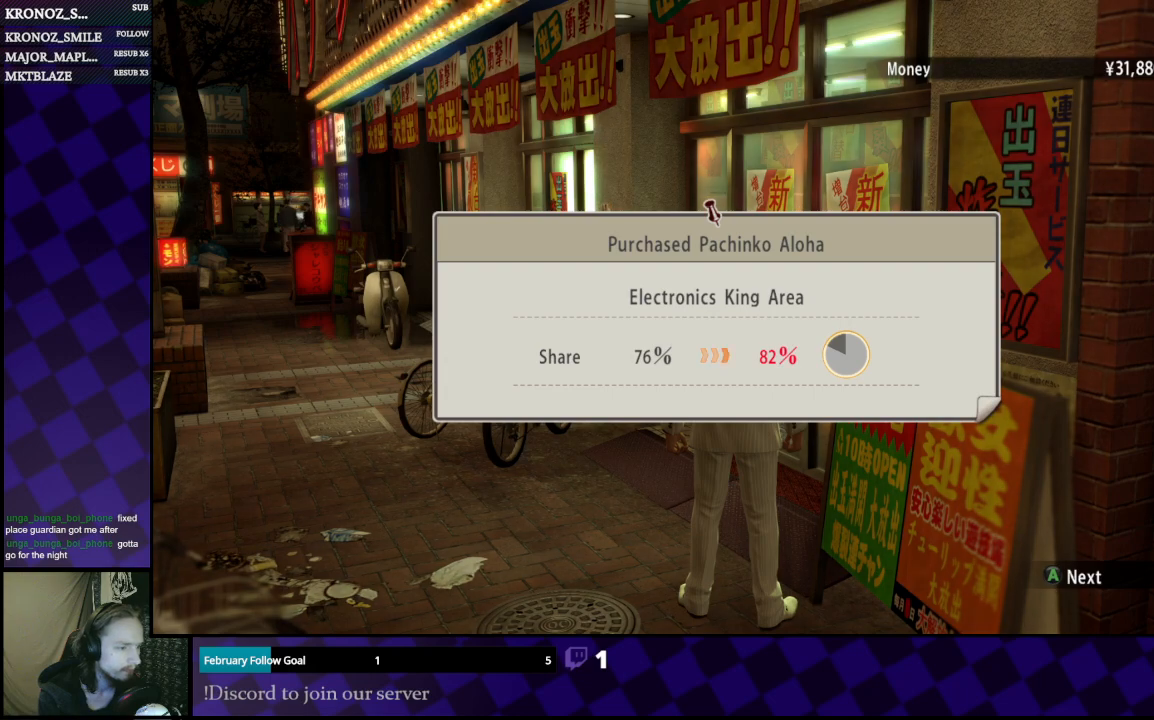
{"buttons": ["A"], "left_stick": "center", "right_stick": "center", "events": [[433, "A", "down"]]}
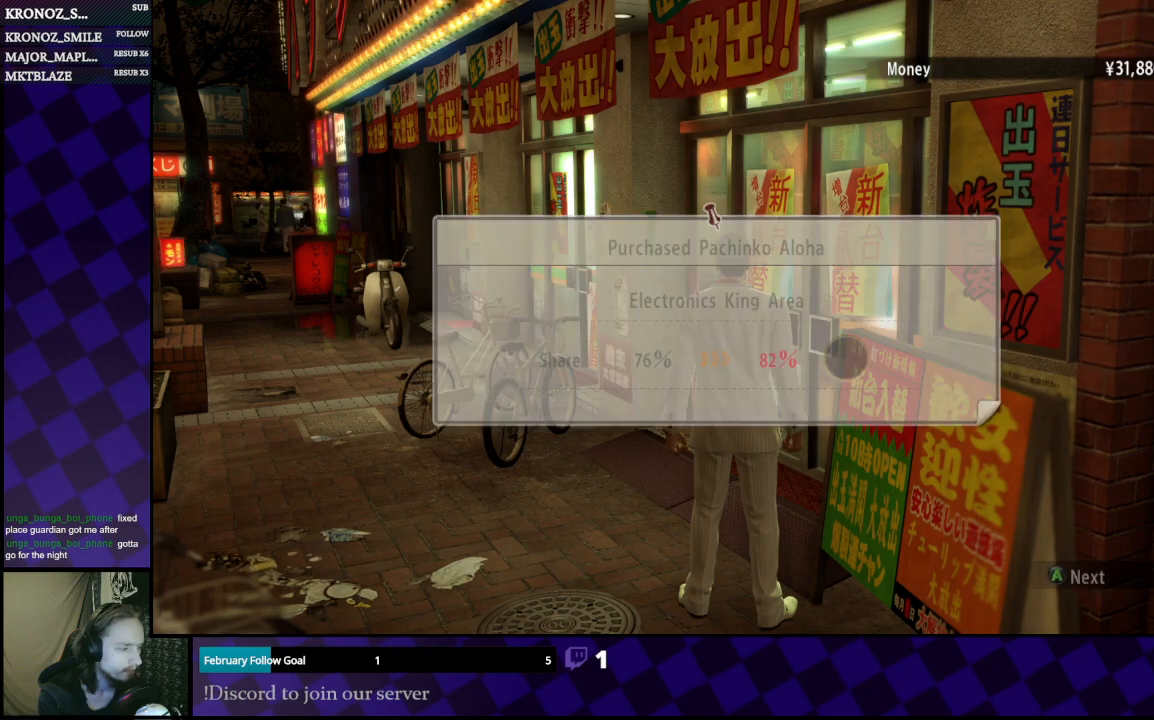
{"buttons": [], "left_stick": "center", "right_stick": "center", "events": [[67, "A", "up"]]}
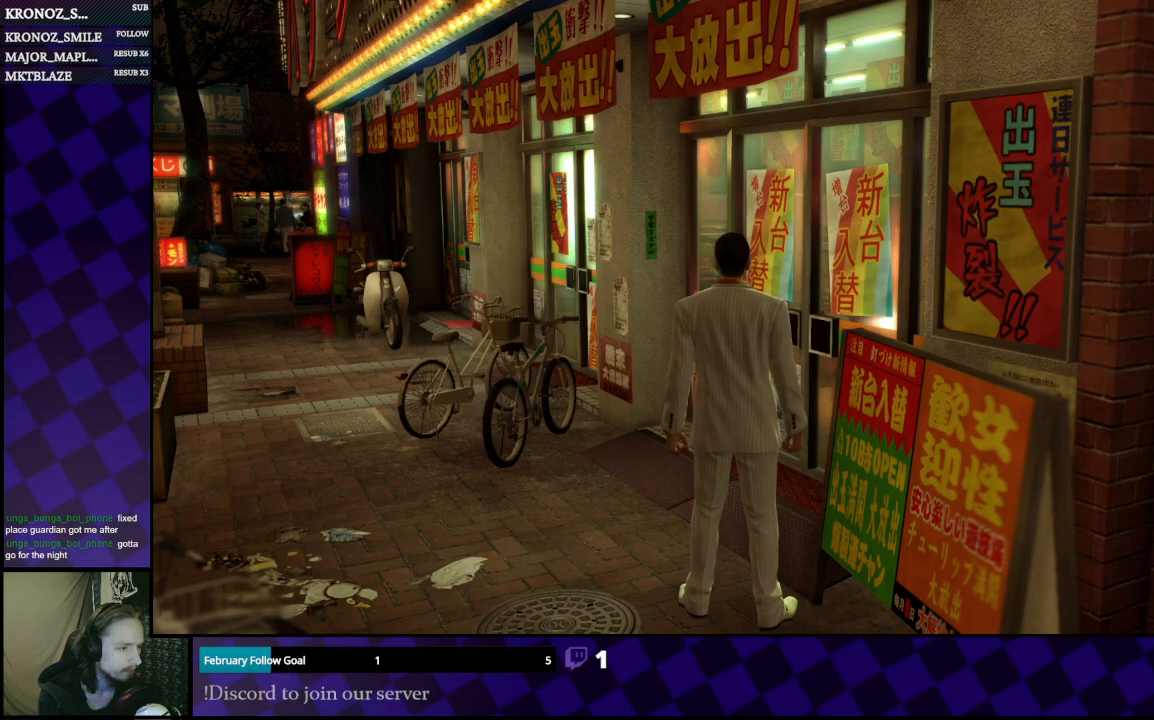
{"buttons": [], "left_stick": "up", "right_stick": "center", "events": [[367, "left_stick", "up"]]}